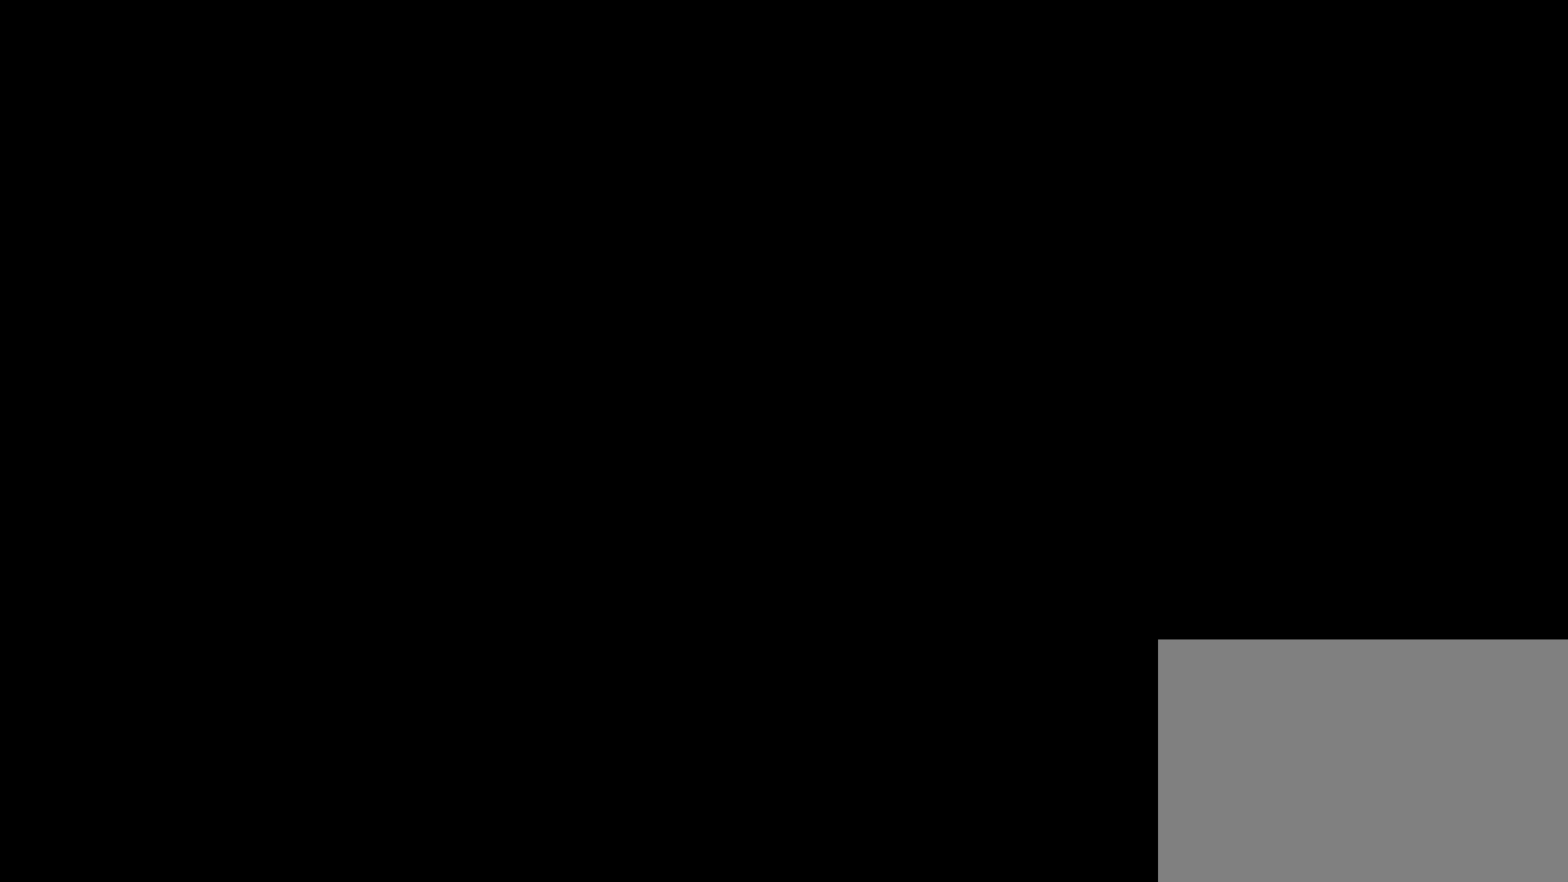
Gameplay with a controller (PlayStation layout); each line is a JSON object with the inputs held at the frame after it. "events" lists button and stick changes between this image and that frame as [ms after this image, input, new state], when the widget could be followed in between.
{"buttons": ["R2", "DPAD_LEFT"], "left_stick": "center", "right_stick": "center", "events": [[300, "CROSS", "up"], [500, "DPAD_LEFT", "down"]]}
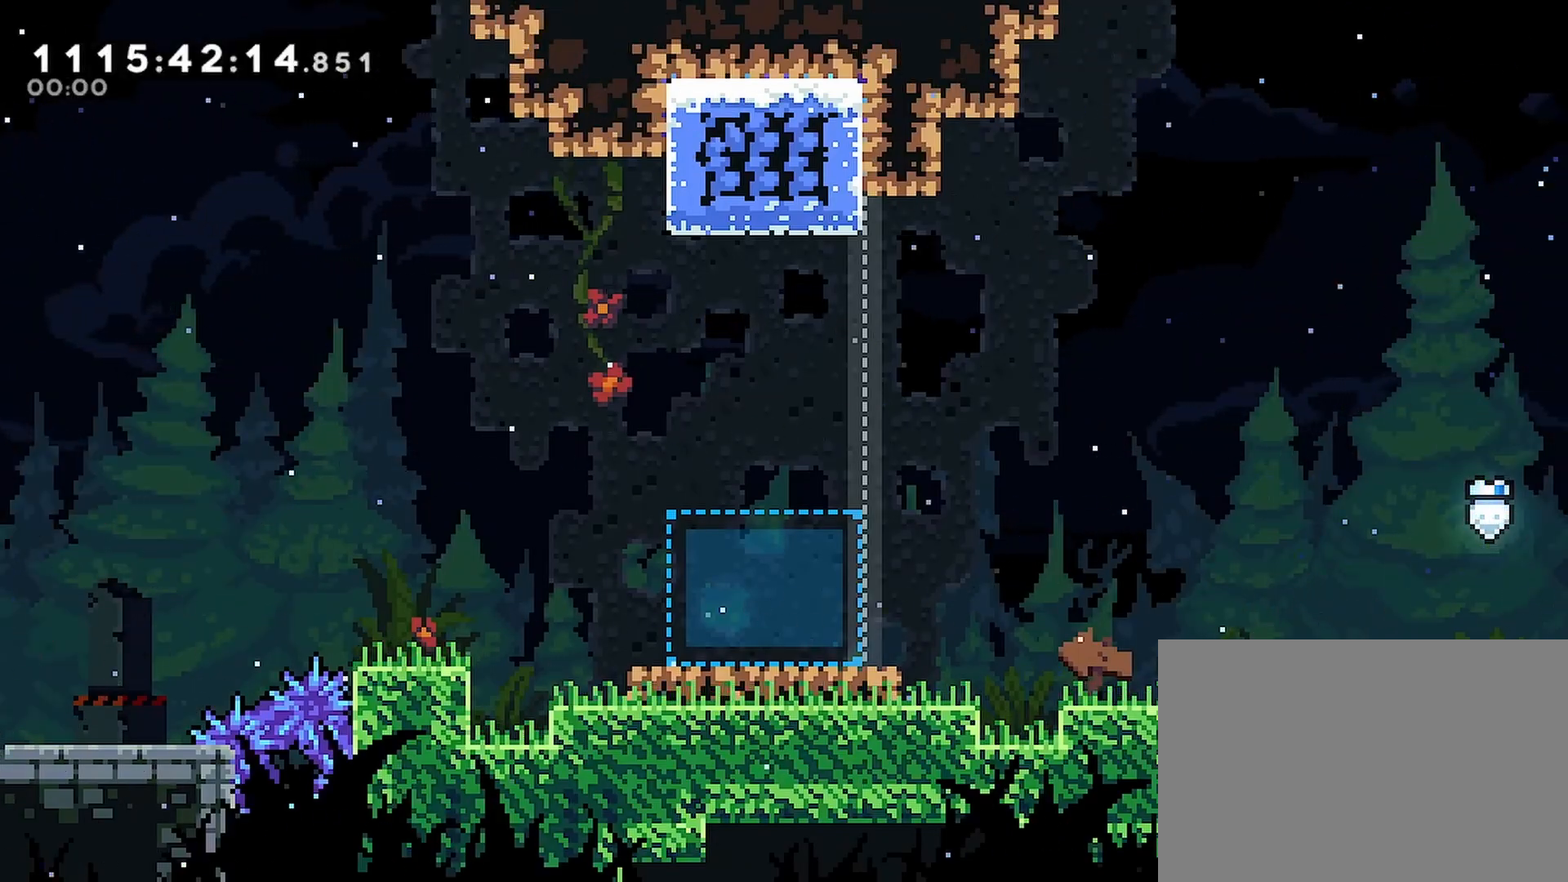
{"buttons": ["R2"], "left_stick": "center", "right_stick": "center", "events": [[100, "DPAD_LEFT", "up"], [200, "DPAD_LEFT", "down"], [233, "CROSS", "down"], [250, "CROSS", "up"], [333, "CROSS", "down"], [367, "CROSS", "up"], [417, "DPAD_LEFT", "up"]]}
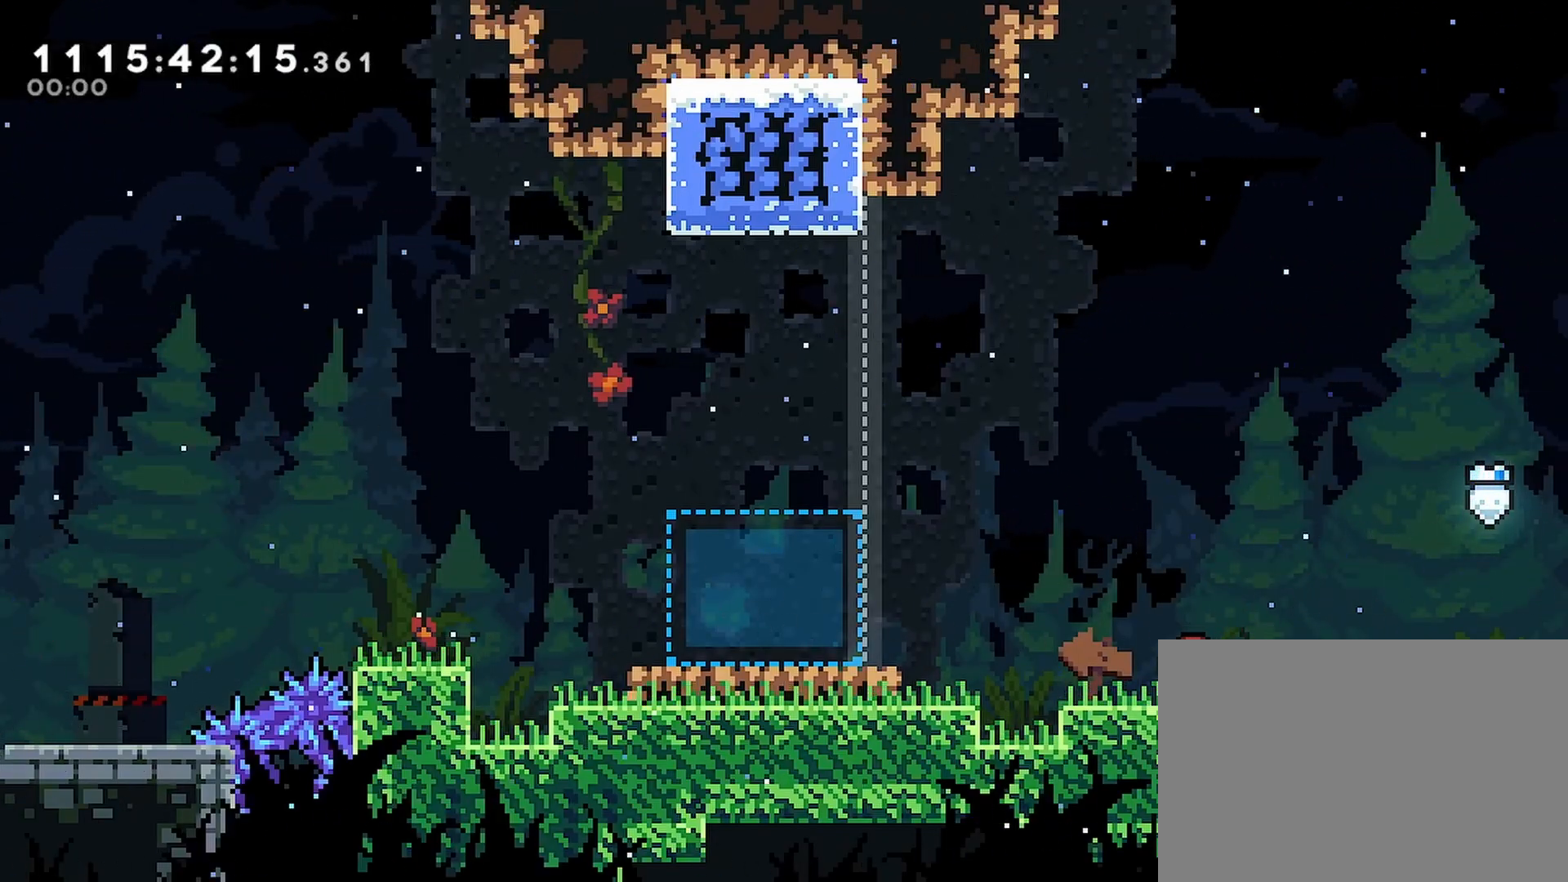
{"buttons": ["R2", "DPAD_UP", "DPAD_RIGHT"], "left_stick": "center", "right_stick": "center", "events": [[167, "DPAD_RIGHT", "down"], [183, "CROSS", "down"], [183, "DPAD_UP", "down"], [317, "SQUARE", "down"], [400, "CROSS", "up"], [467, "SQUARE", "up"]]}
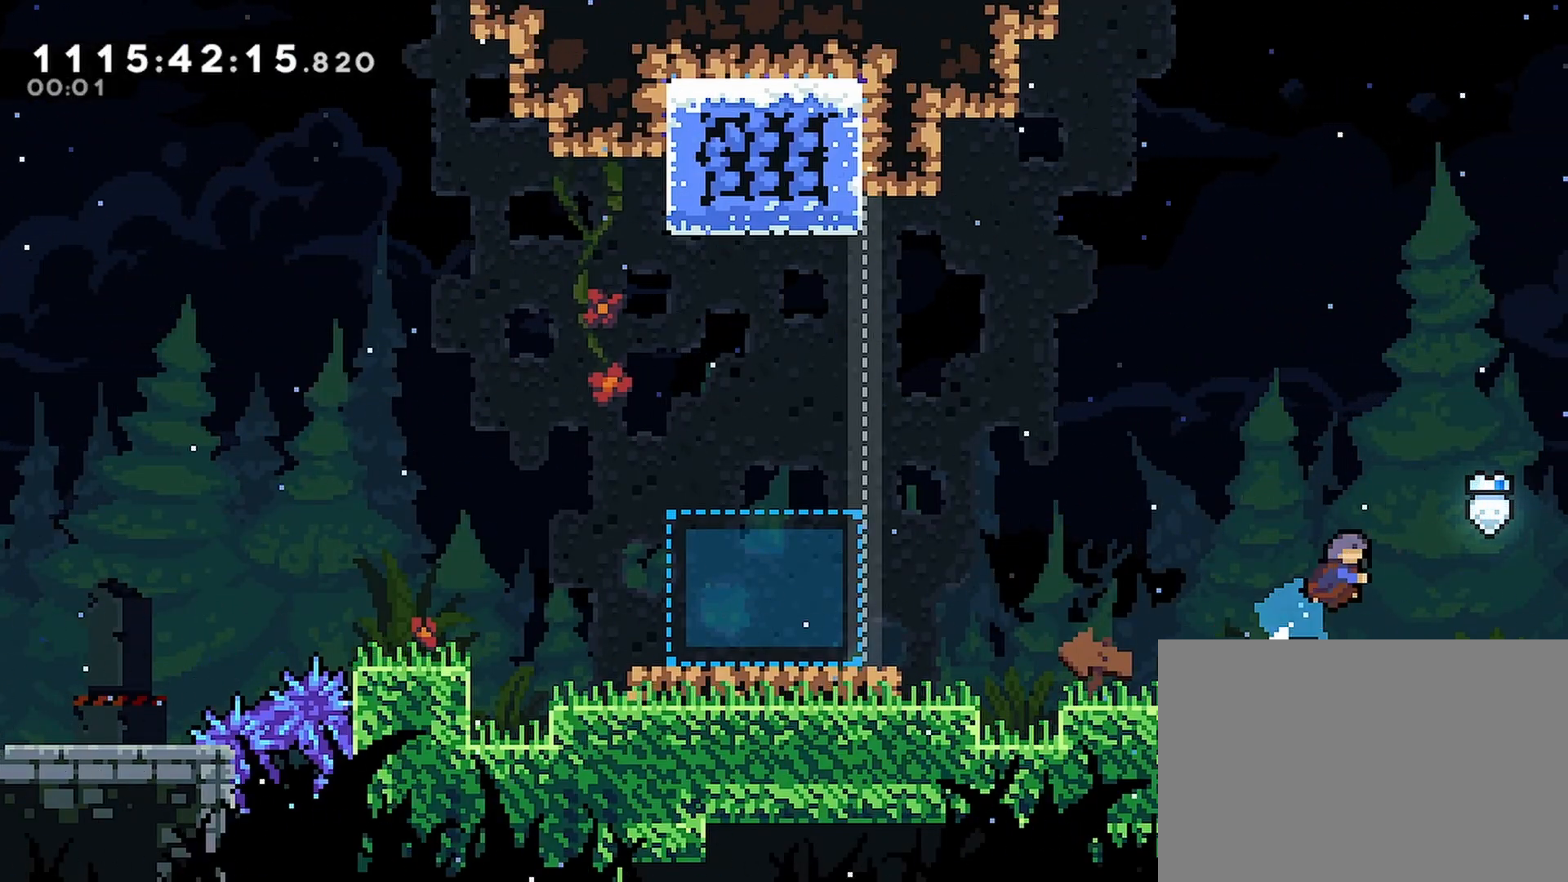
{"buttons": ["R2"], "left_stick": "center", "right_stick": "center", "events": [[267, "DPAD_UP", "up"], [300, "DPAD_RIGHT", "up"]]}
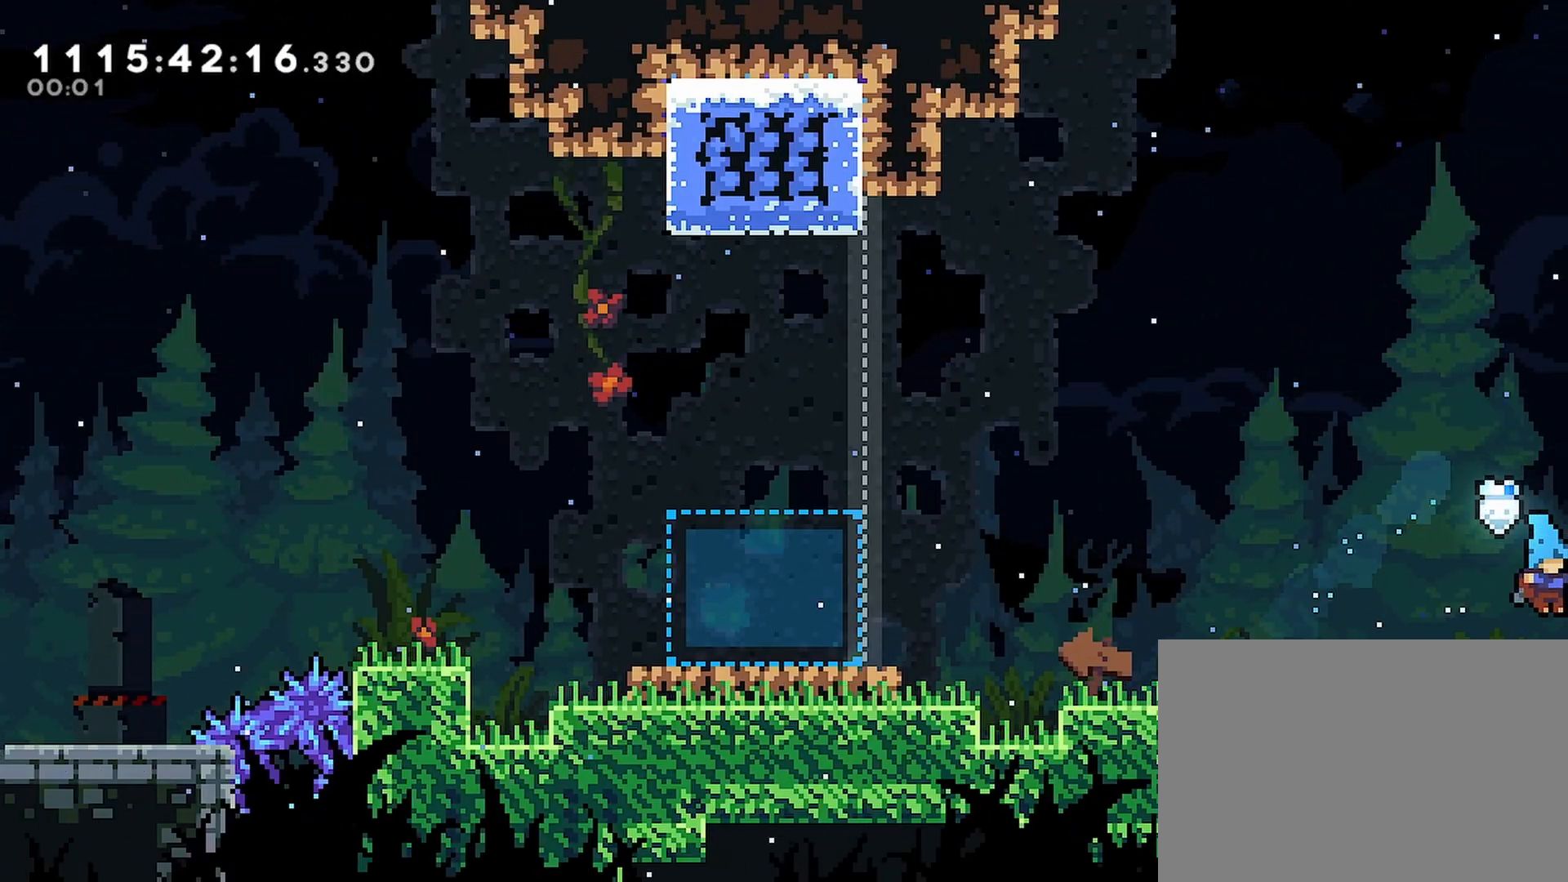
{"buttons": ["R2", "DPAD_LEFT"], "left_stick": "center", "right_stick": "center", "events": [[17, "DPAD_LEFT", "down"], [117, "R1", "down"], [133, "CROSS", "down"], [300, "CROSS", "up"], [300, "R1", "up"]]}
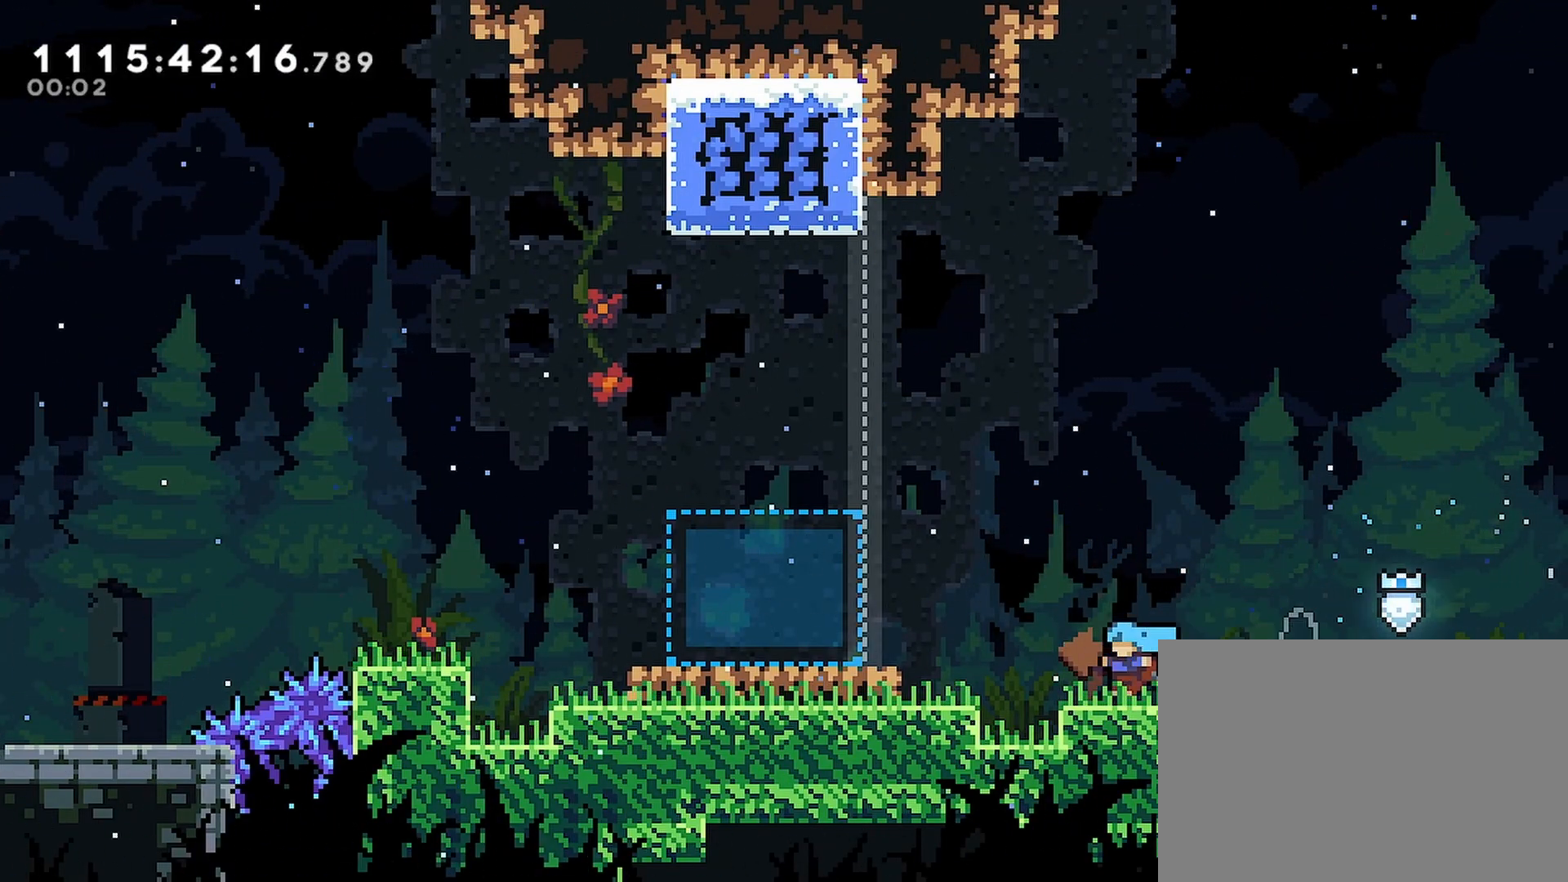
{"buttons": ["R2", "DPAD_LEFT"], "left_stick": "center", "right_stick": "center", "events": [[17, "CROSS", "down"], [17, "R1", "down"], [133, "CROSS", "up"], [150, "R1", "up"], [333, "CROSS", "down"], [500, "CROSS", "up"]]}
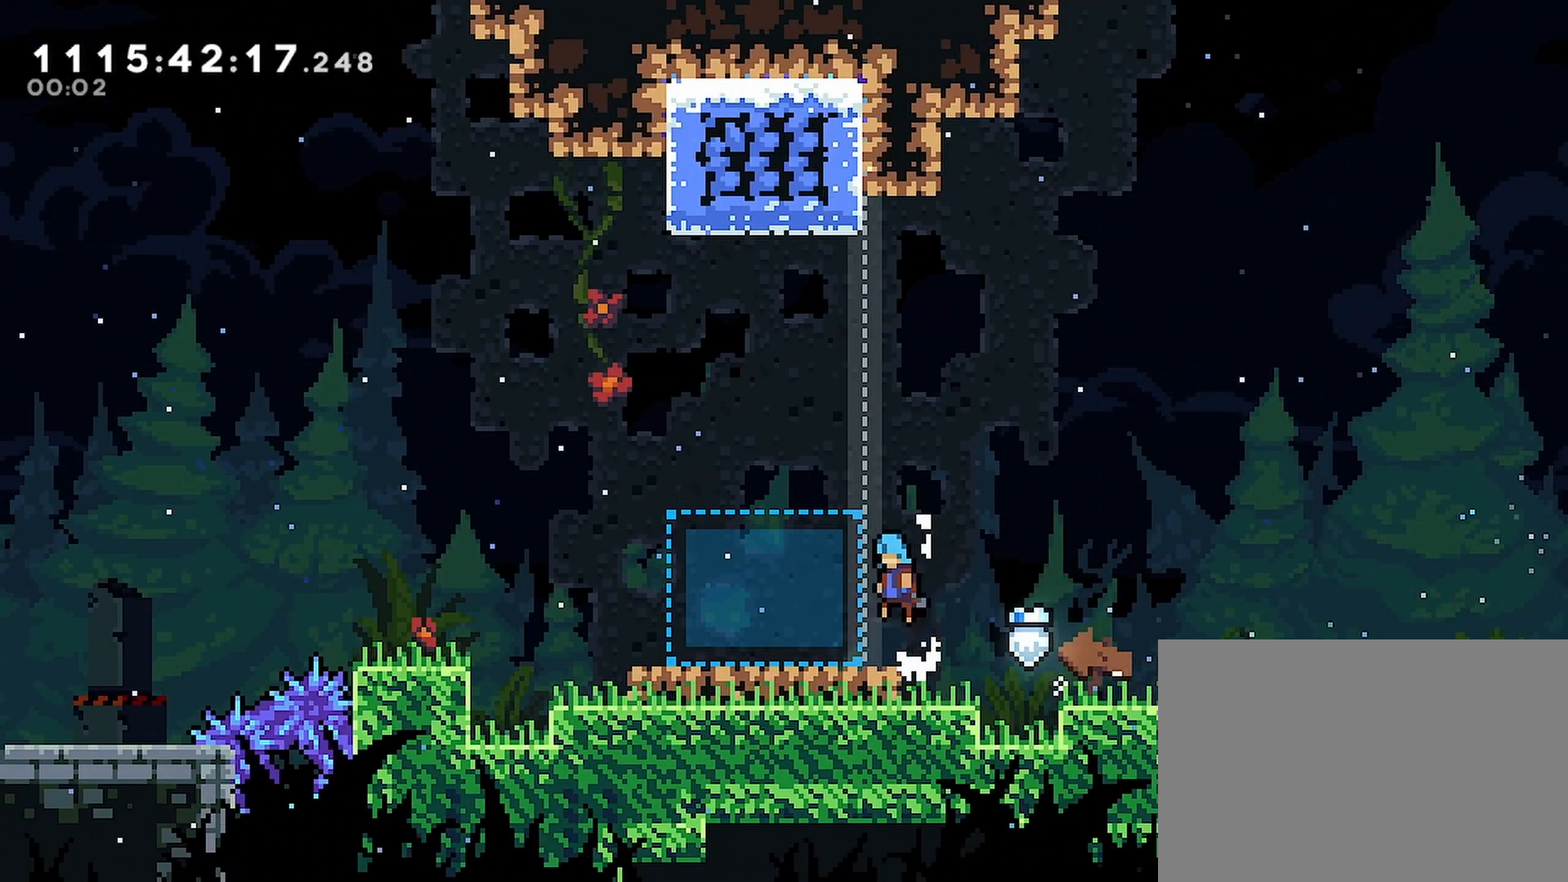
{"buttons": ["R2", "DPAD_LEFT"], "left_stick": "center", "right_stick": "center", "events": [[317, "R1", "down"], [333, "CROSS", "down"], [450, "CROSS", "up"], [450, "R1", "up"]]}
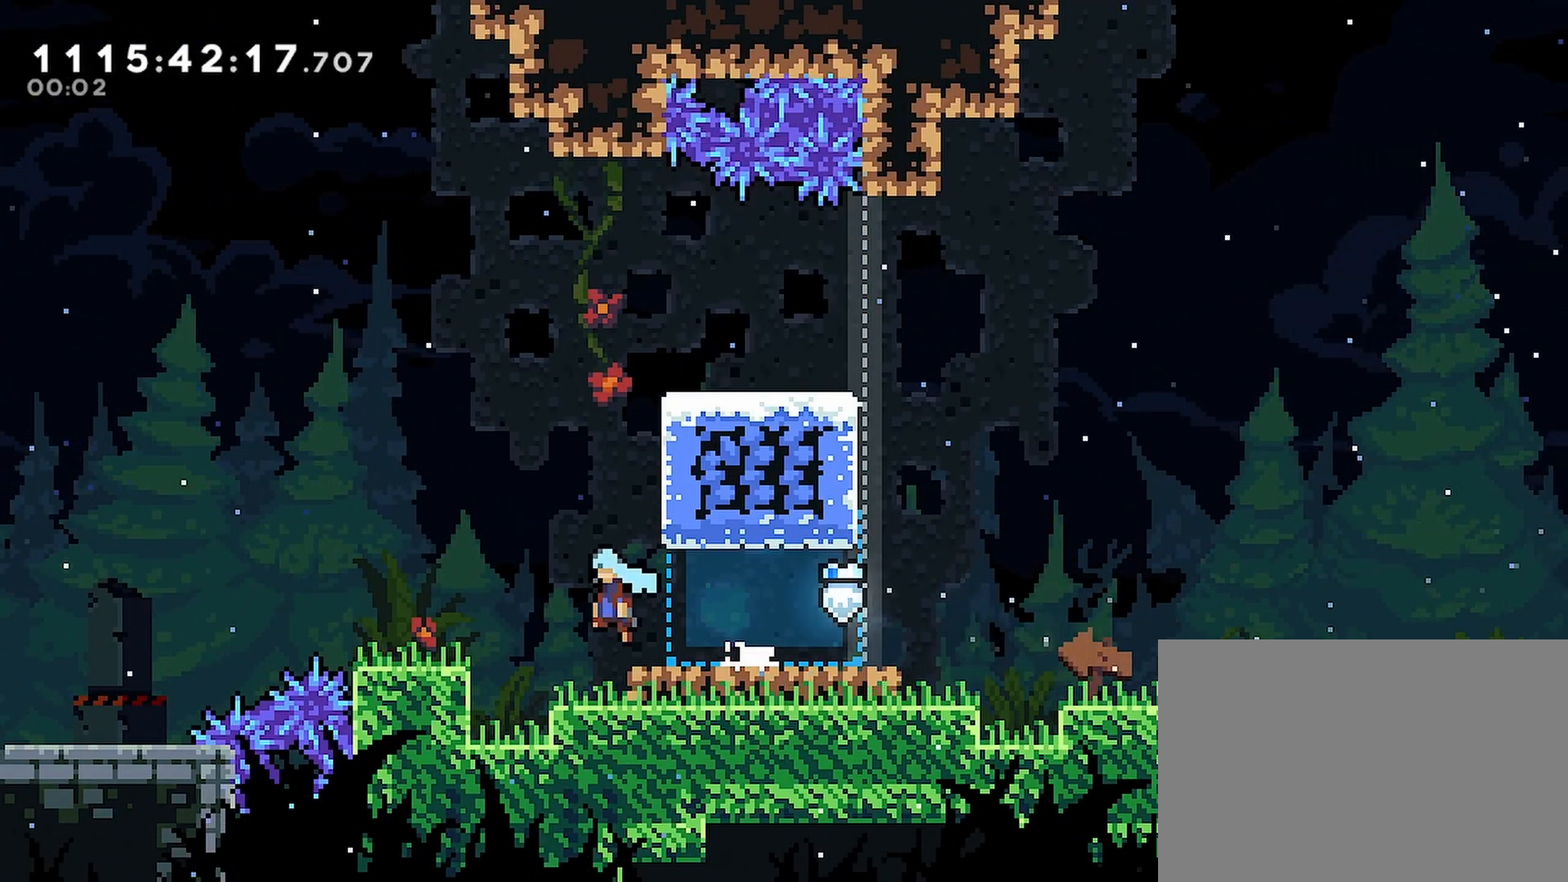
{"buttons": ["R2", "DPAD_LEFT"], "left_stick": "center", "right_stick": "center", "events": [[117, "CROSS", "down"], [317, "CROSS", "up"]]}
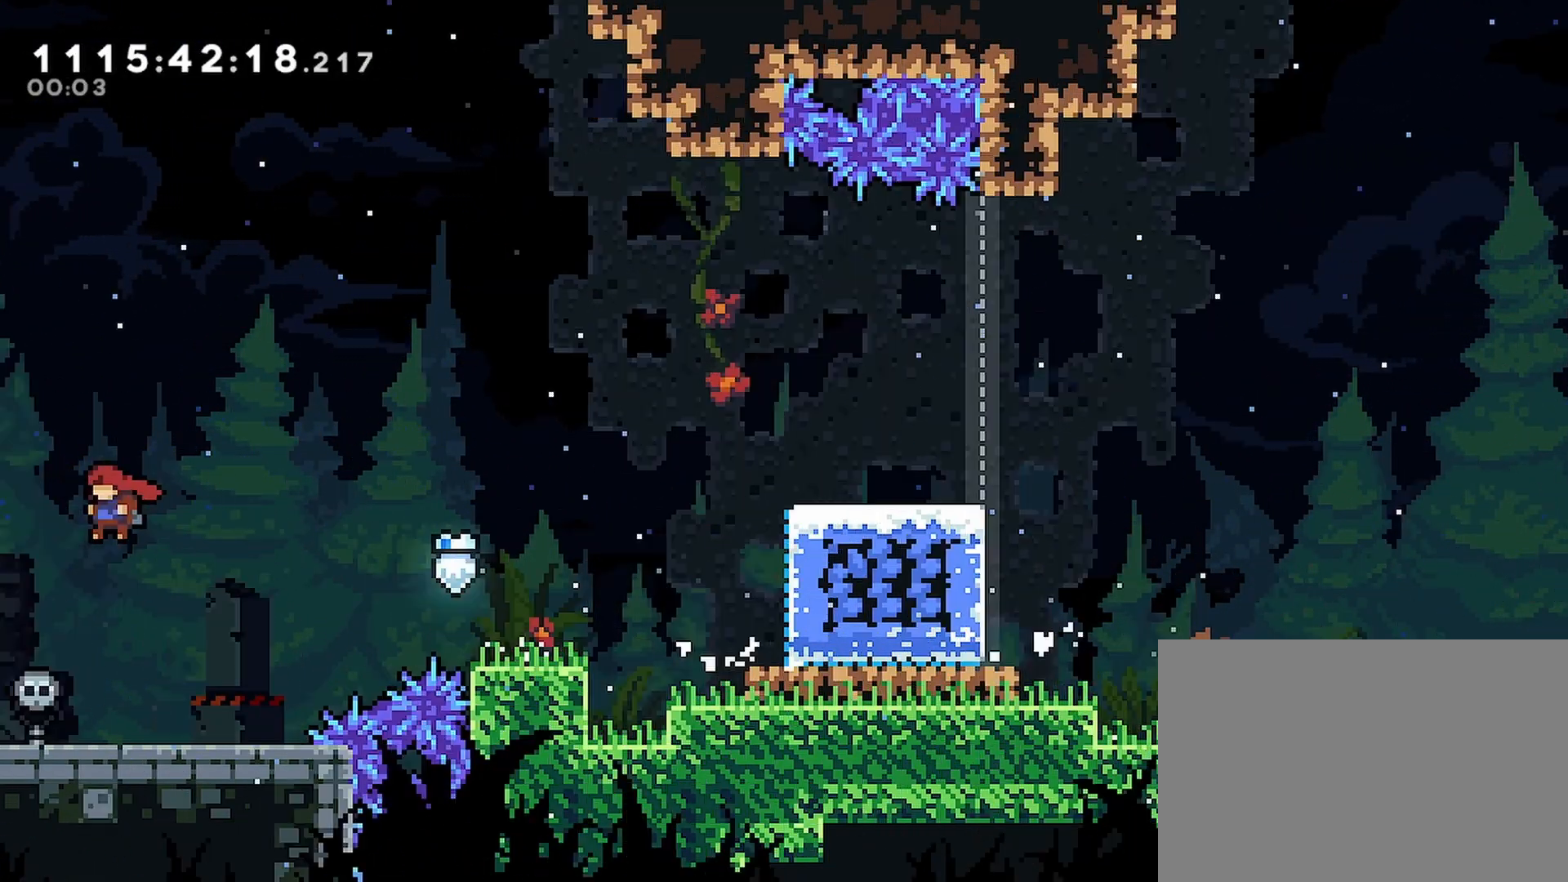
{"buttons": ["R2", "DPAD_LEFT"], "left_stick": "center", "right_stick": "center", "events": []}
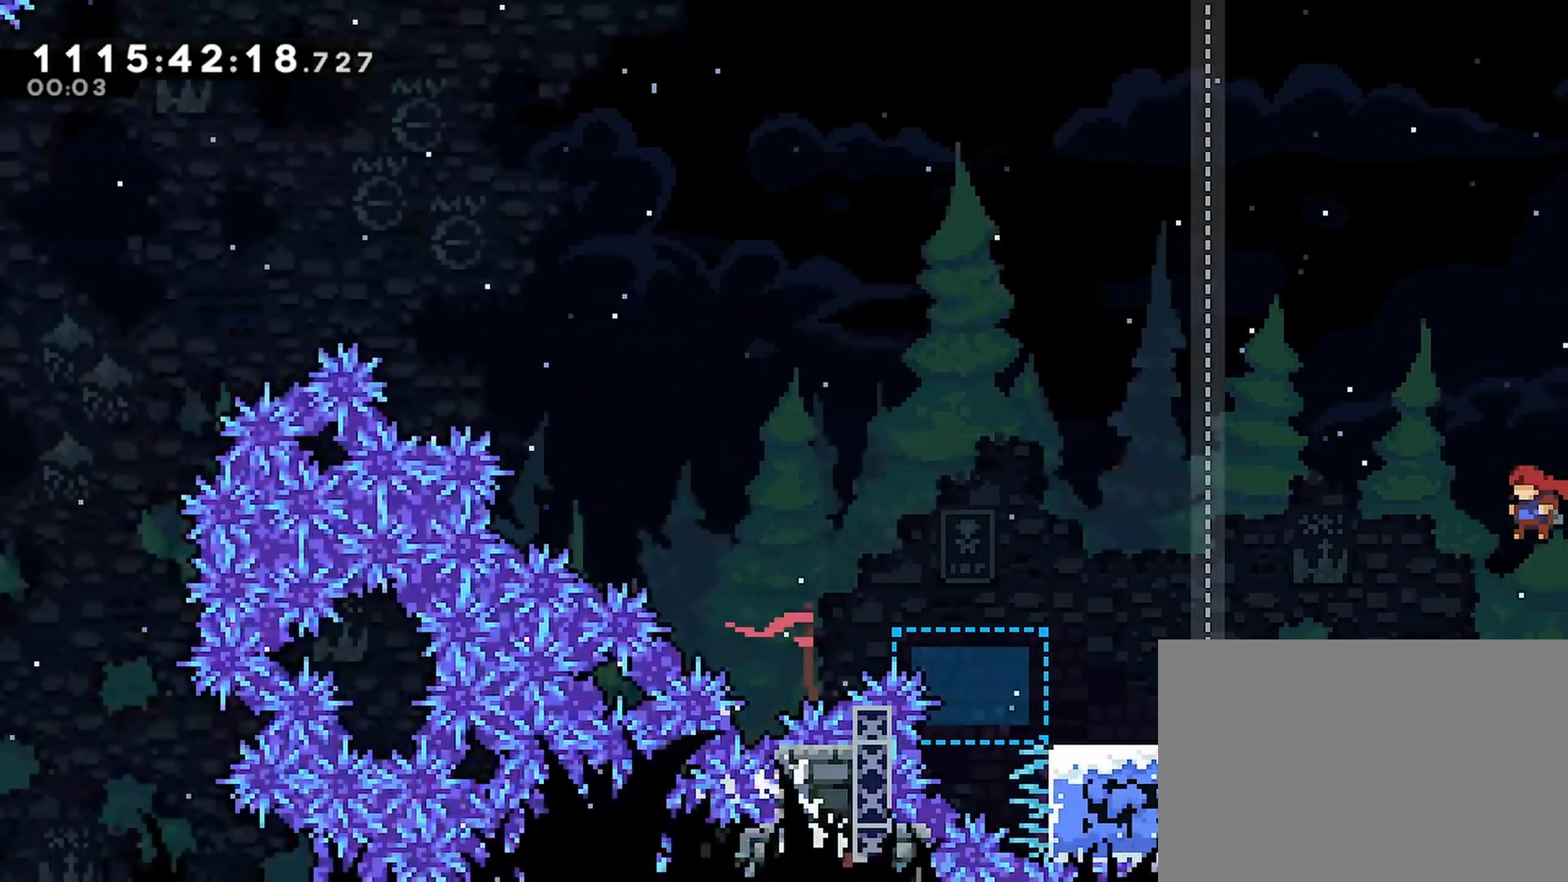
{"buttons": ["R2", "DPAD_LEFT"], "left_stick": "center", "right_stick": "center", "events": []}
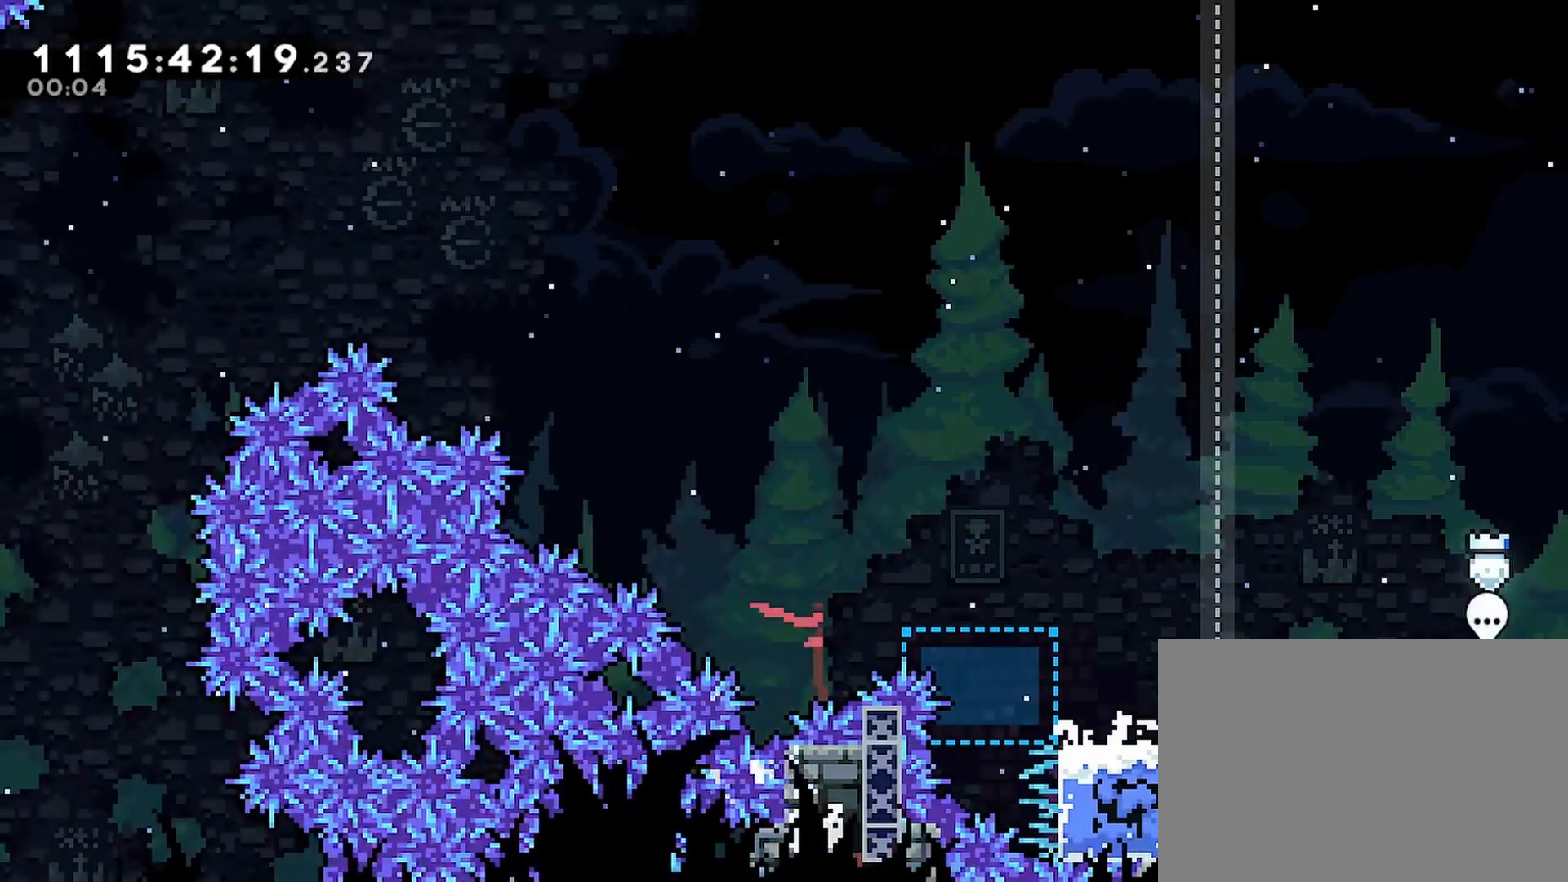
{"buttons": ["R2", "DPAD_LEFT"], "left_stick": "center", "right_stick": "center", "events": [[167, "DPAD_LEFT", "up"], [317, "L2", "down"], [400, "DPAD_LEFT", "down"], [467, "L2", "up"]]}
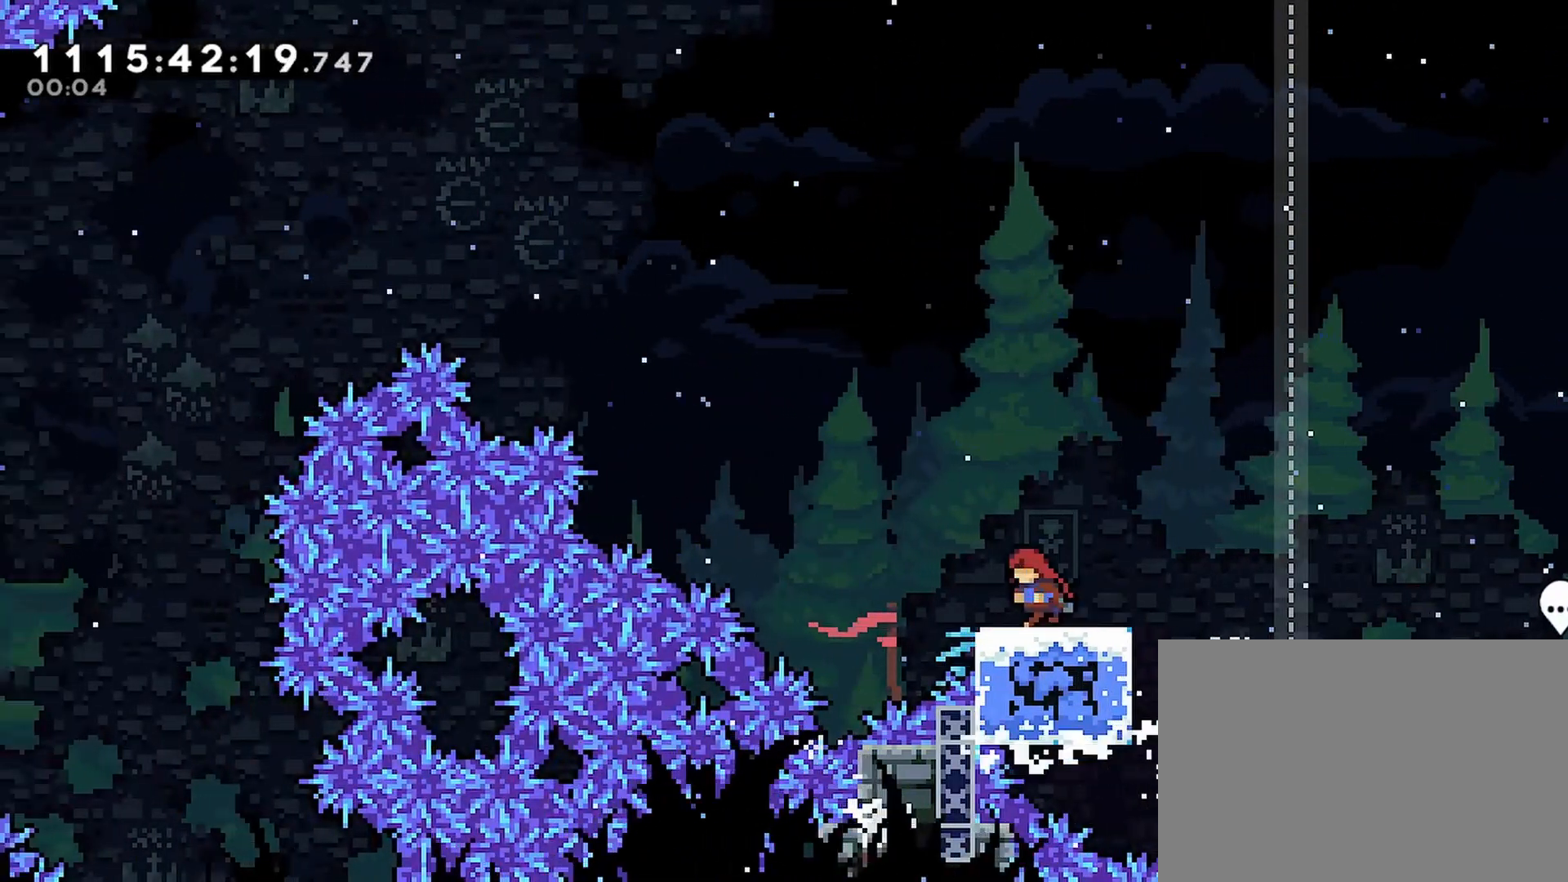
{"buttons": ["CROSS", "R2", "DPAD_LEFT"], "left_stick": "center", "right_stick": "center", "events": [[50, "CROSS", "down"]]}
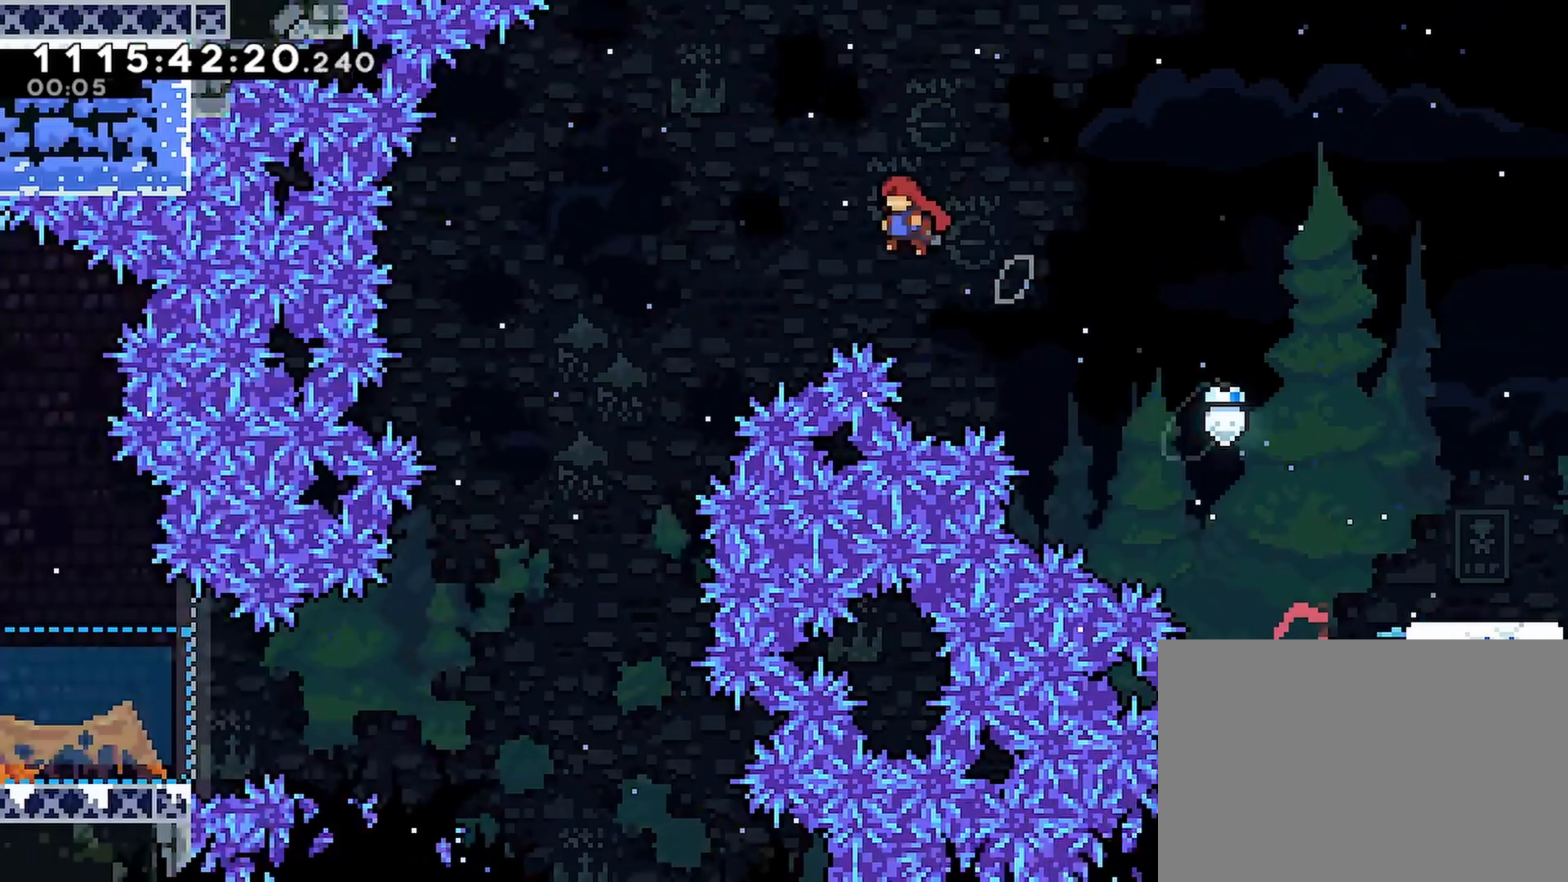
{"buttons": ["R2", "DPAD_LEFT"], "left_stick": "center", "right_stick": "center", "events": [[33, "CROSS", "up"]]}
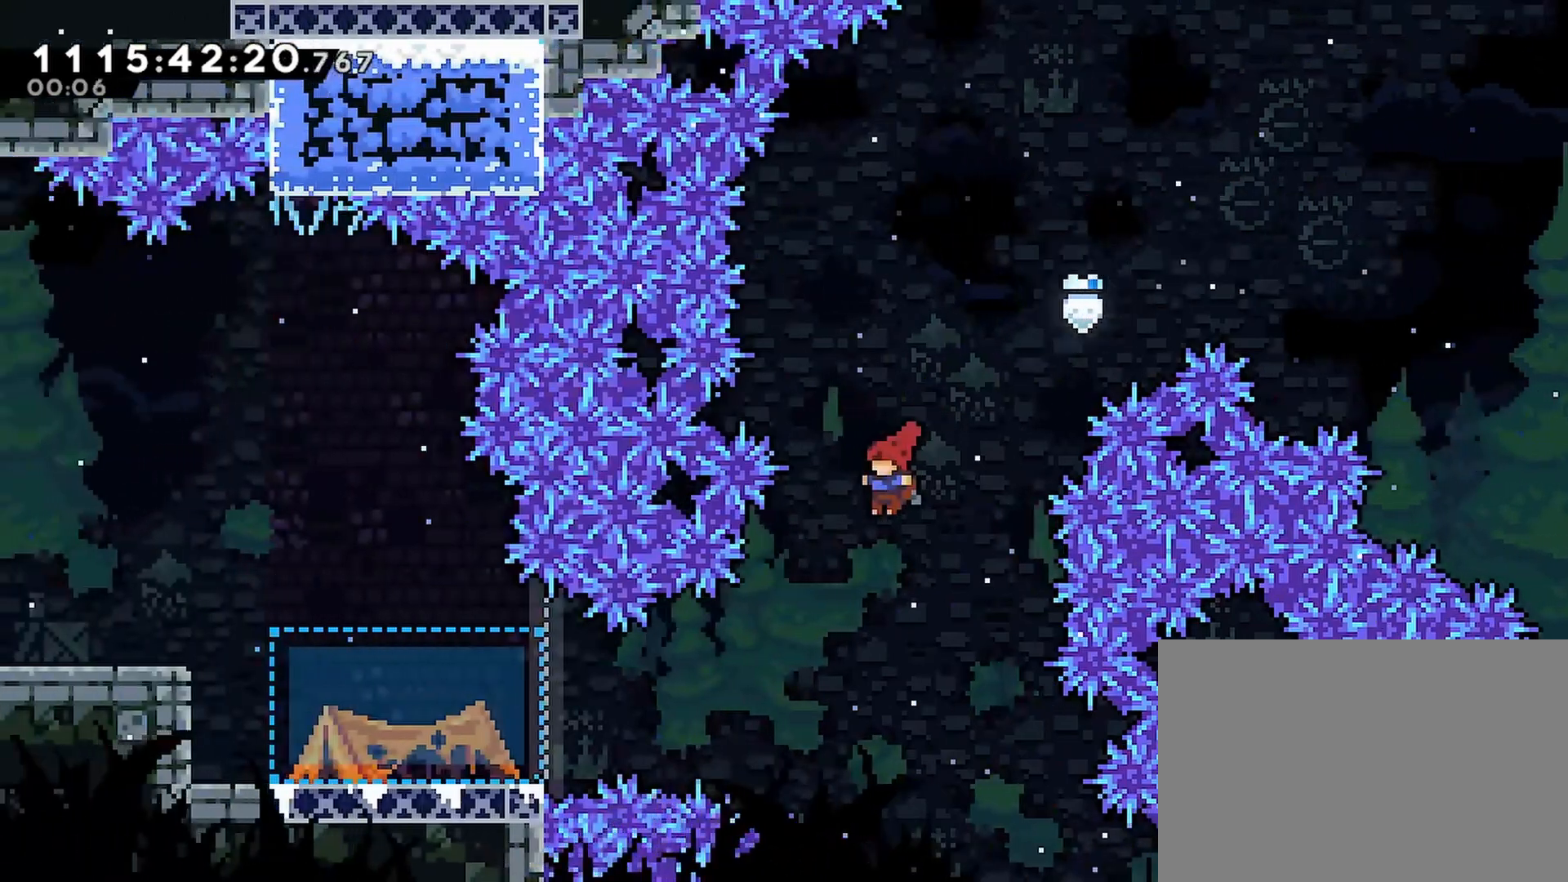
{"buttons": ["R2", "DPAD_LEFT"], "left_stick": "center", "right_stick": "center", "events": [[200, "SQUARE", "down"], [317, "SQUARE", "up"]]}
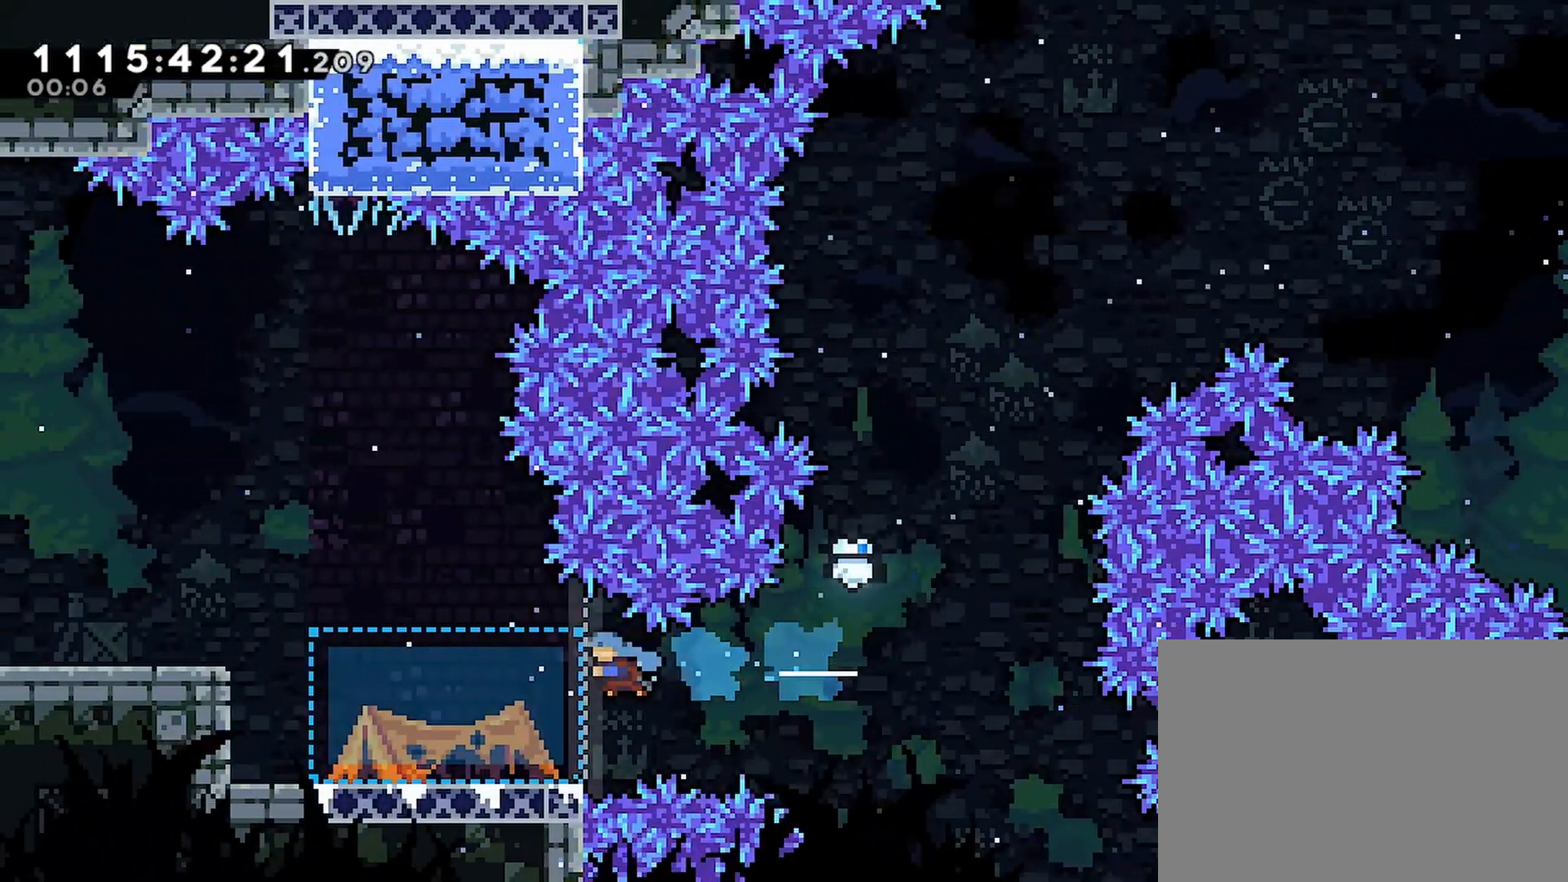
{"buttons": ["CROSS", "SQUARE", "R2", "DPAD_LEFT"], "left_stick": "center", "right_stick": "center", "events": [[200, "SQUARE", "down"], [300, "CROSS", "down"]]}
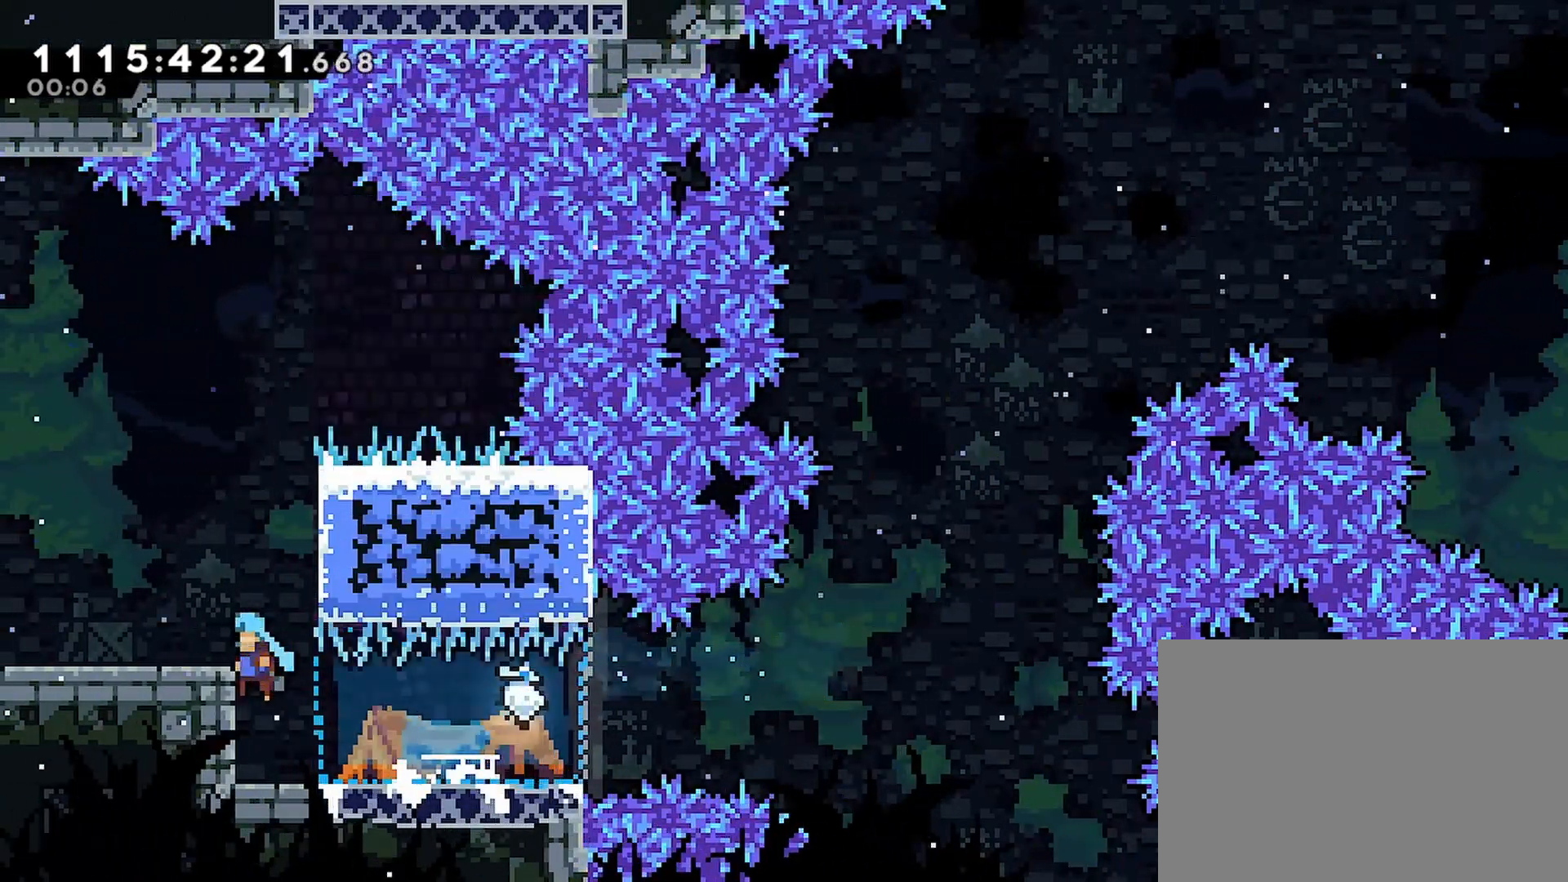
{"buttons": ["R2", "DPAD_LEFT"], "left_stick": "center", "right_stick": "center", "events": [[117, "CROSS", "up"], [117, "SQUARE", "up"], [317, "SQUARE", "down"], [400, "SQUARE", "up"]]}